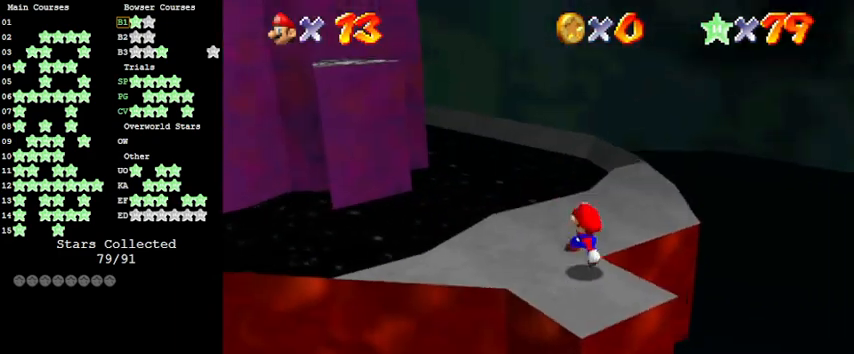
Gameplay with keyboard; each line is a JSON object with the keys held at the frame after it. "events" lists presses ("down") and releases ("up") of "a", "c", "ctrl", "d", "down", "left", "return", "right", "s", "shift", "up", "w", "x" and "y" between this image and that frame as [ms after this image, input, new state], when the widget could be followed in between. No other keys are recorded. Mouse input is not recorded.
{"keys": ["left", "up"], "events": [[100, "down", "up"], [300, "up", "down"], [333, "left", "down"]]}
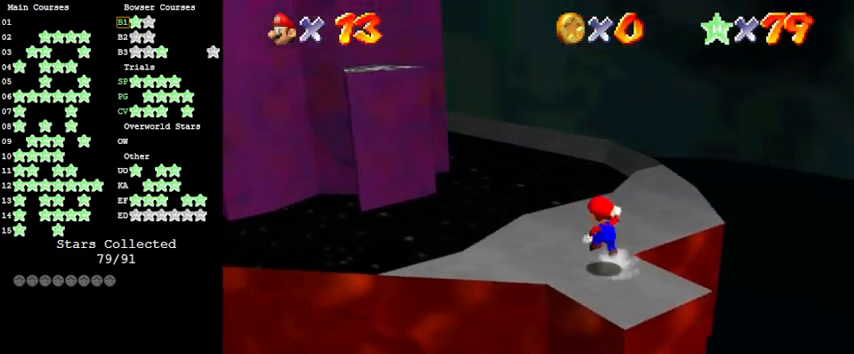
{"keys": ["left", "up"], "events": [[33, "shift", "down"], [166, "shift", "up"], [400, "left", "up"], [433, "left", "down"]]}
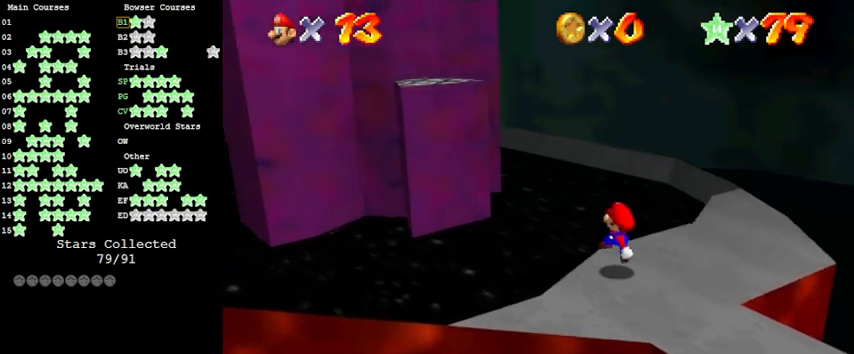
{"keys": ["left", "shift"], "events": [[166, "shift", "down"], [400, "up", "up"]]}
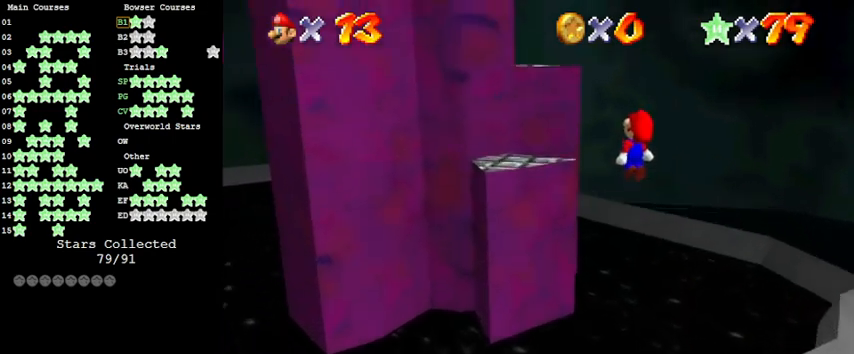
{"keys": [], "events": [[200, "up", "down"], [300, "shift", "up"], [366, "left", "up"], [366, "up", "up"]]}
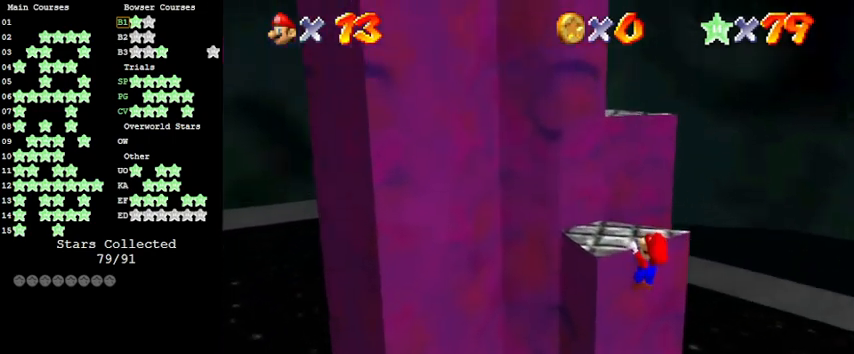
{"keys": ["up"], "events": [[33, "shift", "down"], [133, "up", "down"], [233, "shift", "up"], [466, "left", "down"], [500, "left", "up"]]}
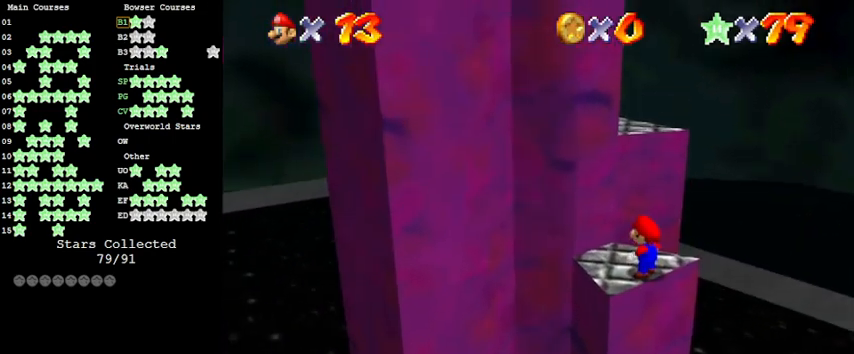
{"keys": ["shift", "up"], "events": [[233, "shift", "down"], [466, "d", "down"], [500, "d", "up"]]}
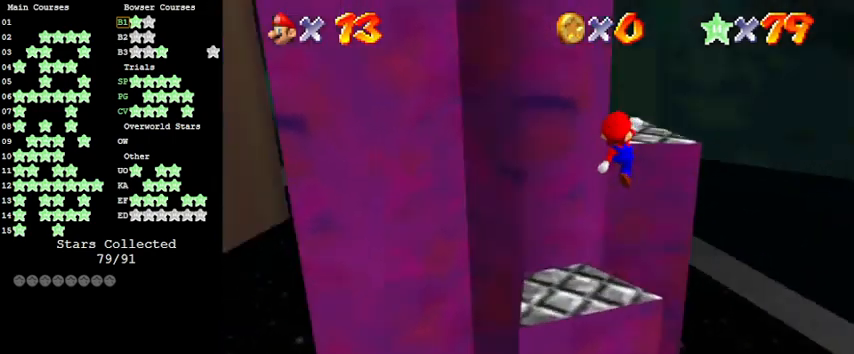
{"keys": ["shift"], "events": [[66, "right", "down"], [200, "right", "up"], [200, "shift", "up"], [233, "left", "down"], [333, "left", "up"], [400, "up", "up"], [466, "shift", "down"]]}
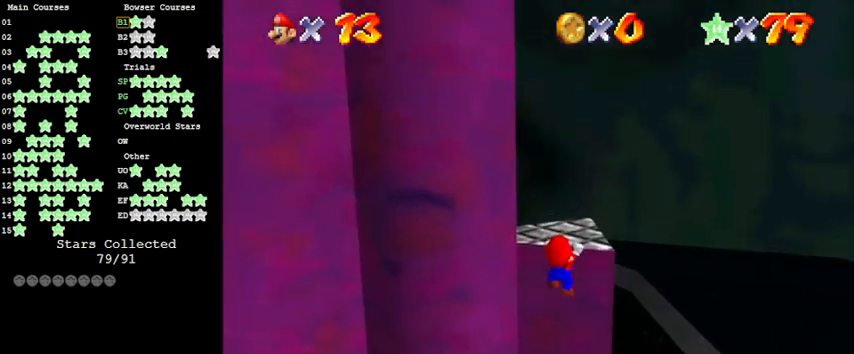
{"keys": [], "events": [[133, "d", "down"], [133, "shift", "up"], [200, "right", "down"], [266, "d", "up"], [266, "right", "up"]]}
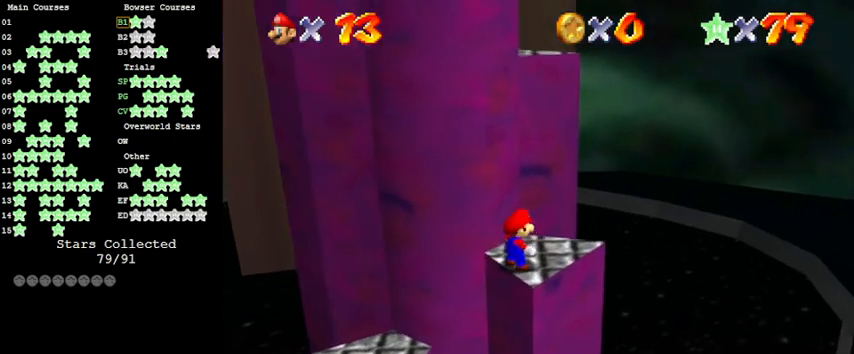
{"keys": ["down", "right", "shift"], "events": [[66, "up", "down"], [166, "up", "up"], [266, "shift", "down"], [300, "down", "down"], [500, "right", "down"]]}
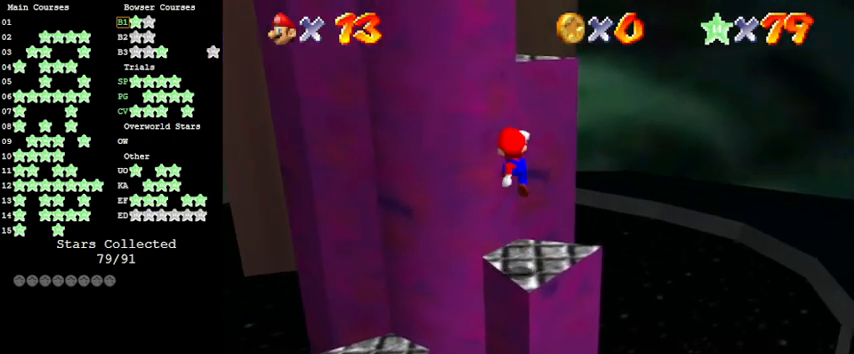
{"keys": ["right", "up"], "events": [[33, "down", "up"], [166, "up", "down"], [266, "ctrl", "down"], [266, "right", "up"], [366, "shift", "up"], [400, "ctrl", "up"], [500, "right", "down"]]}
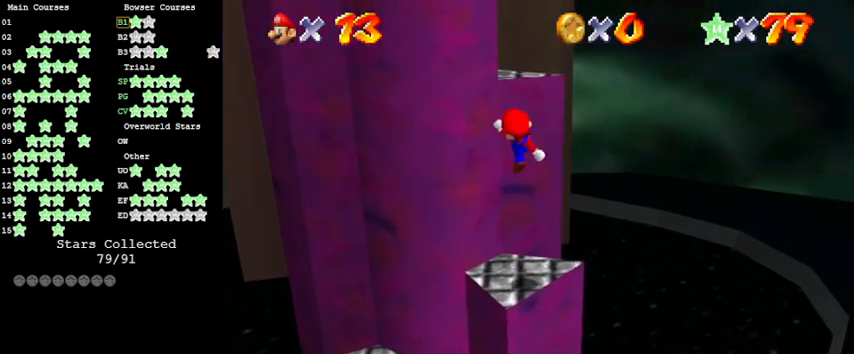
{"keys": ["shift", "up"], "events": [[66, "right", "up"], [166, "up", "up"], [233, "up", "down"], [366, "shift", "down"]]}
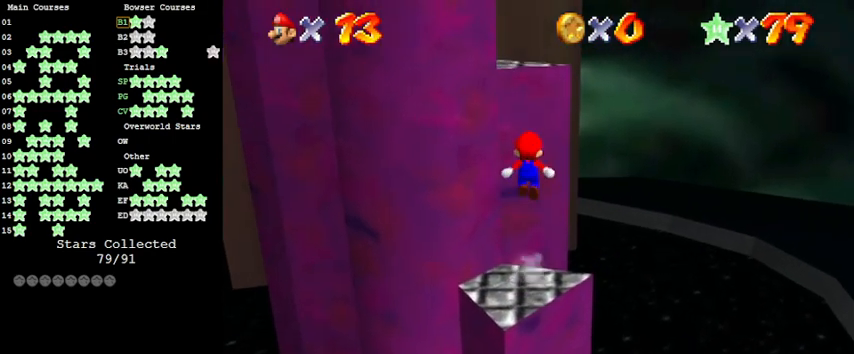
{"keys": [], "events": [[33, "d", "down"], [100, "right", "down"], [200, "d", "up"], [333, "right", "up"], [433, "left", "down"], [433, "shift", "up"], [433, "up", "up"], [500, "left", "up"]]}
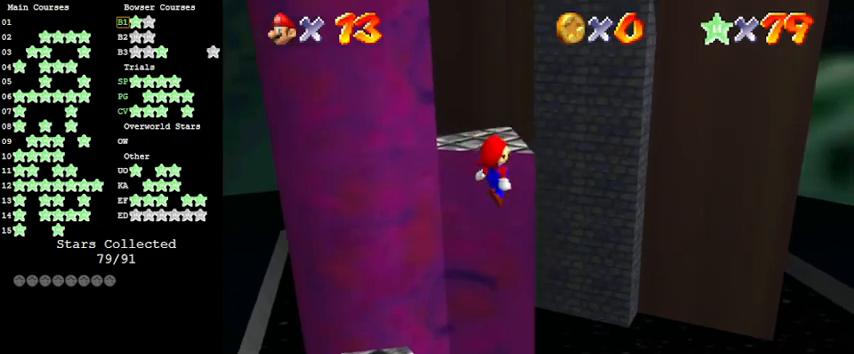
{"keys": [], "events": [[133, "shift", "down"], [266, "shift", "up"], [366, "d", "down"], [466, "d", "up"]]}
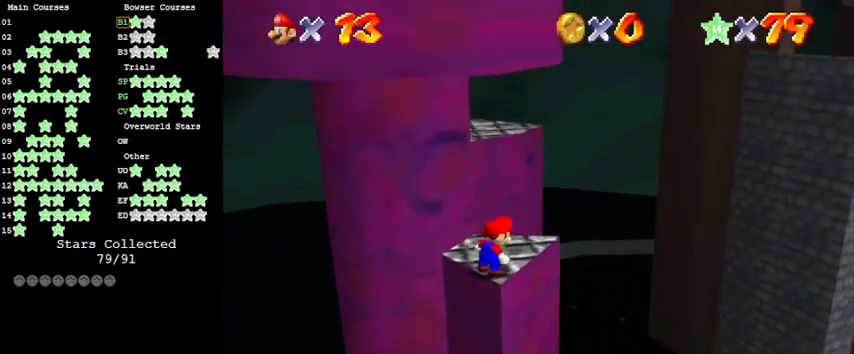
{"keys": [], "events": []}
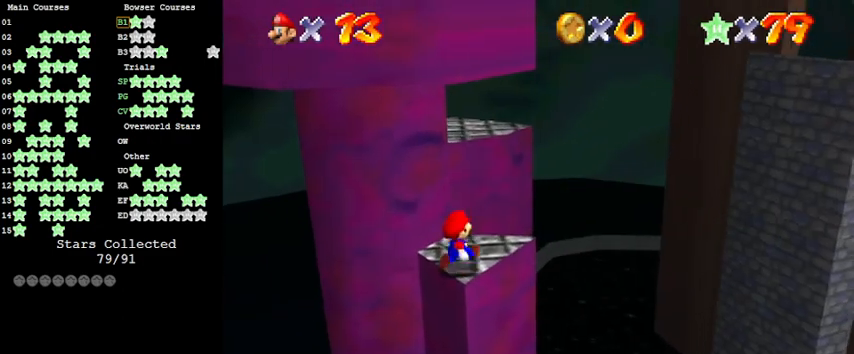
{"keys": [], "events": [[33, "right", "down"], [33, "up", "down"], [133, "right", "up"], [266, "y", "down"], [300, "shift", "down"], [366, "right", "down"], [433, "y", "up"], [500, "right", "up"], [500, "shift", "up"], [500, "up", "up"]]}
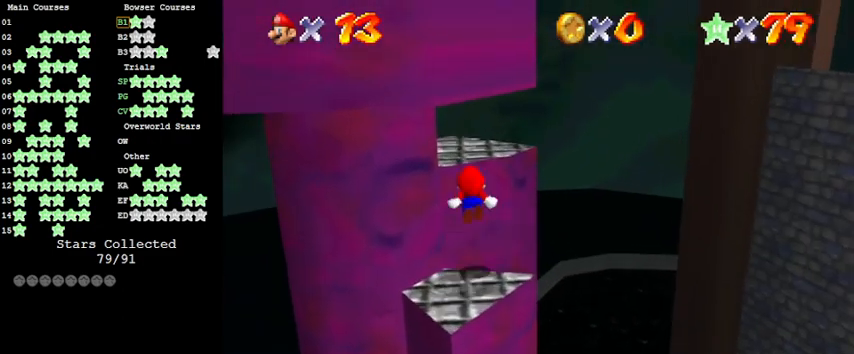
{"keys": [], "events": [[133, "d", "down"], [233, "d", "up"], [266, "left", "down"], [266, "up", "down"], [466, "left", "up"], [500, "up", "up"]]}
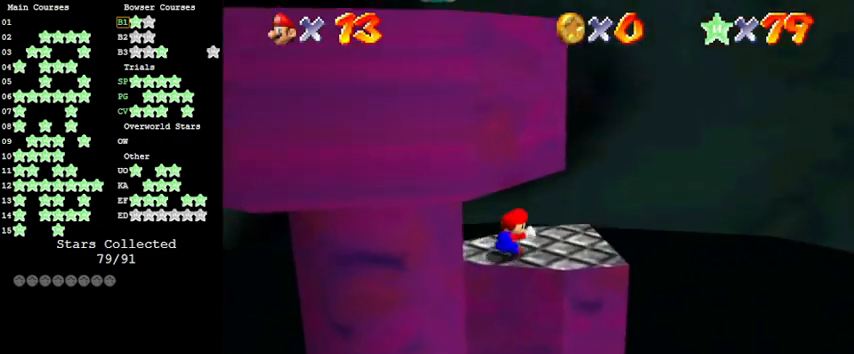
{"keys": ["down", "right"], "events": [[266, "right", "down"], [500, "down", "down"]]}
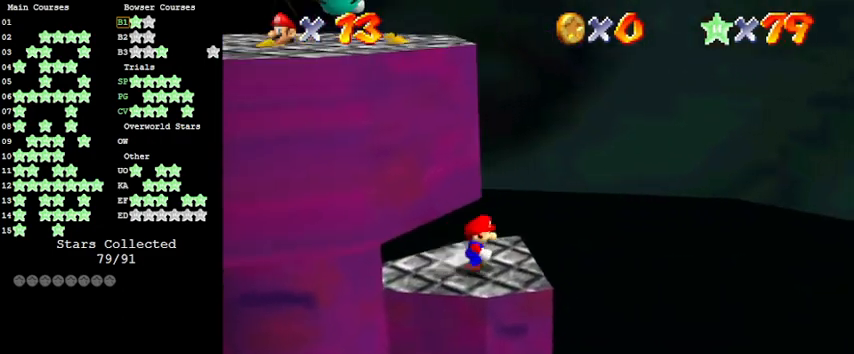
{"keys": ["shift"], "events": [[100, "down", "up"], [200, "left", "down"], [200, "right", "up"], [233, "up", "down"], [333, "left", "up"], [366, "shift", "down"], [366, "up", "up"]]}
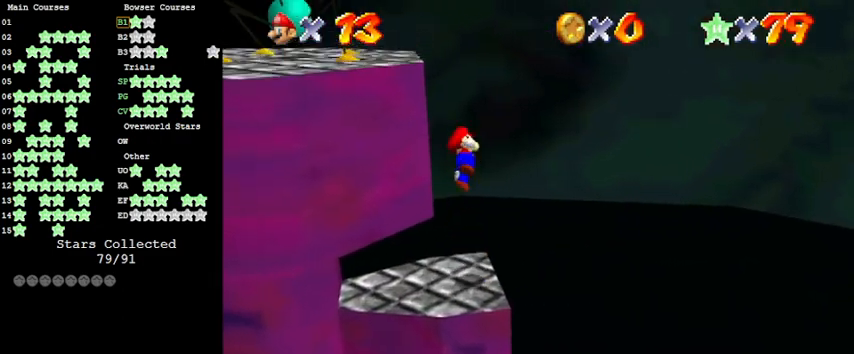
{"keys": ["right"], "events": [[33, "down", "down"], [200, "left", "down"], [266, "down", "up"], [400, "shift", "up"], [433, "left", "up"], [500, "right", "down"]]}
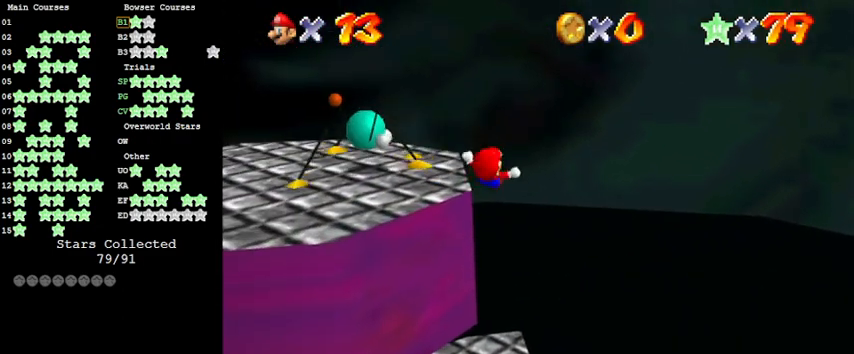
{"keys": ["right"], "events": [[66, "shift", "down"], [66, "y", "down"], [266, "y", "up"], [300, "shift", "up"]]}
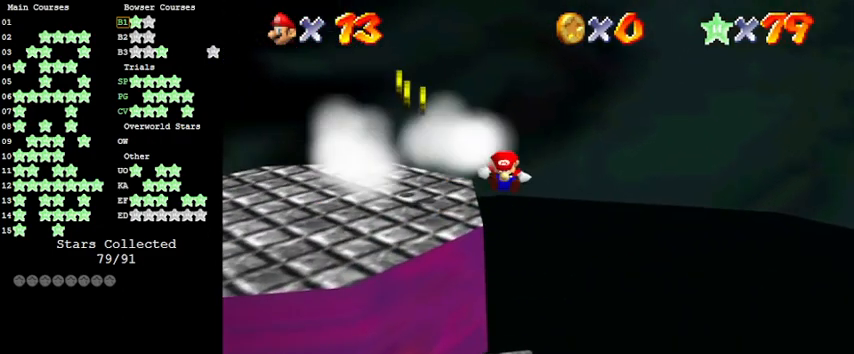
{"keys": [], "events": [[33, "right", "up"]]}
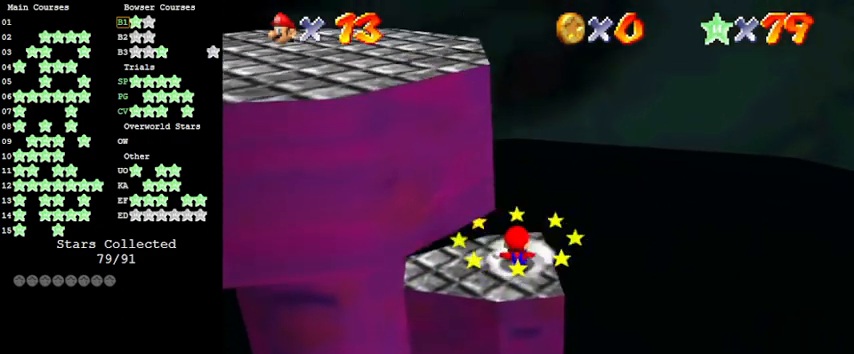
{"keys": ["shift"], "events": [[100, "up", "down"], [133, "up", "up"], [500, "shift", "down"]]}
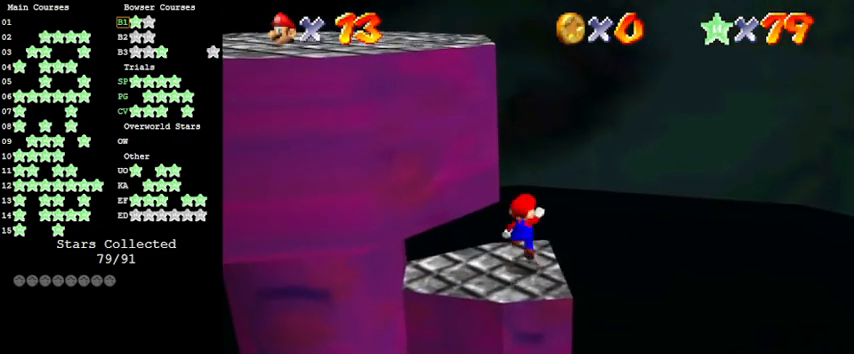
{"keys": [], "events": [[100, "down", "down"], [100, "shift", "up"], [200, "d", "down"], [266, "d", "up"], [266, "left", "down"], [366, "d", "down"], [366, "down", "up"], [366, "left", "up"], [500, "d", "up"]]}
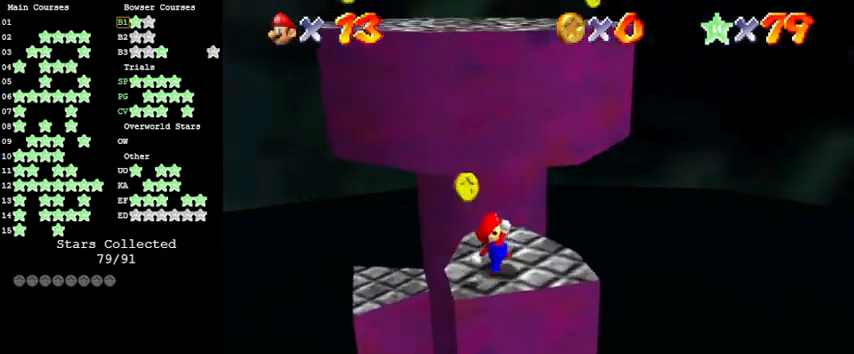
{"keys": ["right"], "events": [[233, "right", "down"]]}
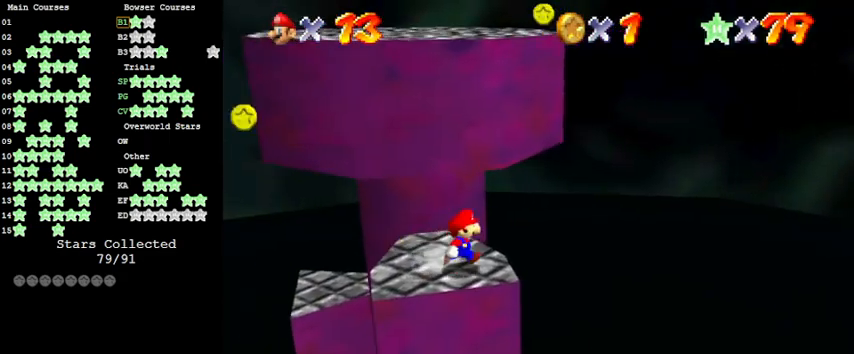
{"keys": ["up"], "events": [[66, "left", "down"], [66, "right", "up"], [100, "shift", "down"], [200, "left", "up"], [333, "right", "down"], [333, "shift", "up"], [333, "up", "down"], [366, "a", "down"], [433, "right", "up"], [466, "a", "up"]]}
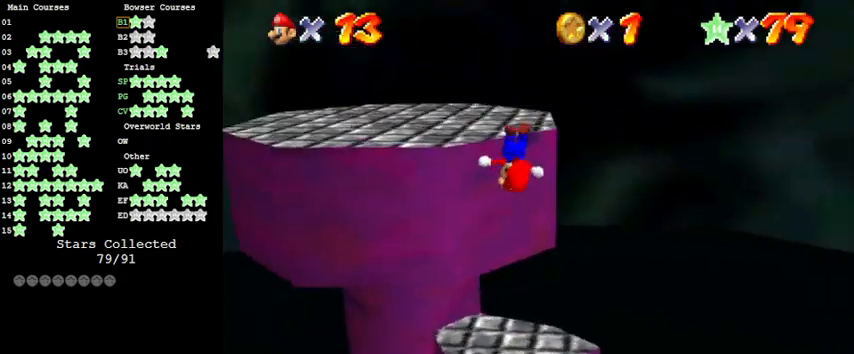
{"keys": ["down", "left"], "events": [[66, "a", "down"], [100, "a", "up"], [100, "left", "down"], [200, "a", "down"], [200, "up", "up"], [266, "a", "up"], [400, "shift", "down"], [433, "down", "down"], [500, "shift", "up"]]}
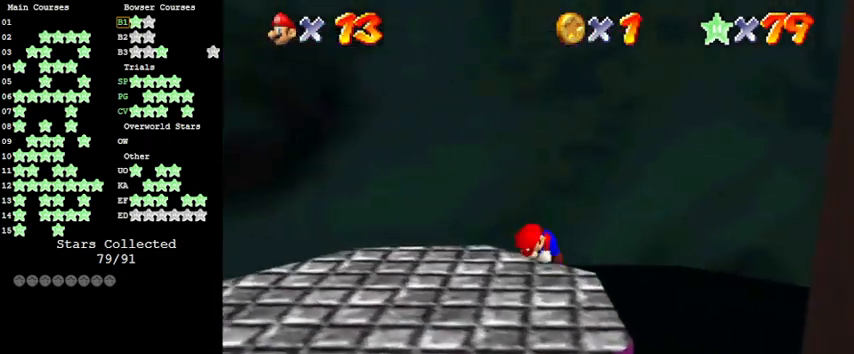
{"keys": ["down"], "events": [[33, "left", "up"], [66, "a", "down"], [233, "a", "up"], [366, "a", "down"], [466, "a", "up"]]}
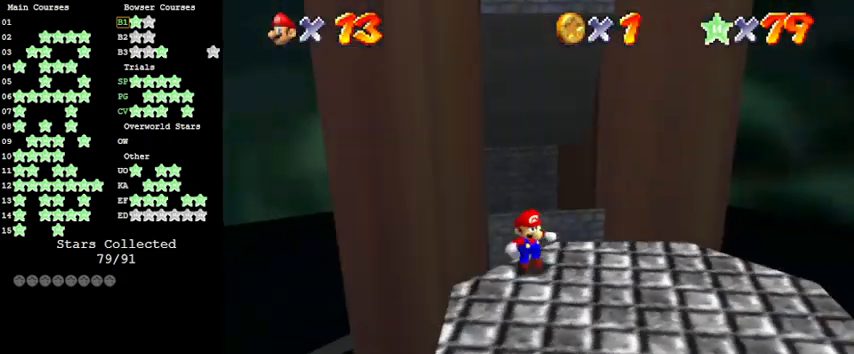
{"keys": ["down"], "events": [[100, "right", "down"], [466, "right", "up"]]}